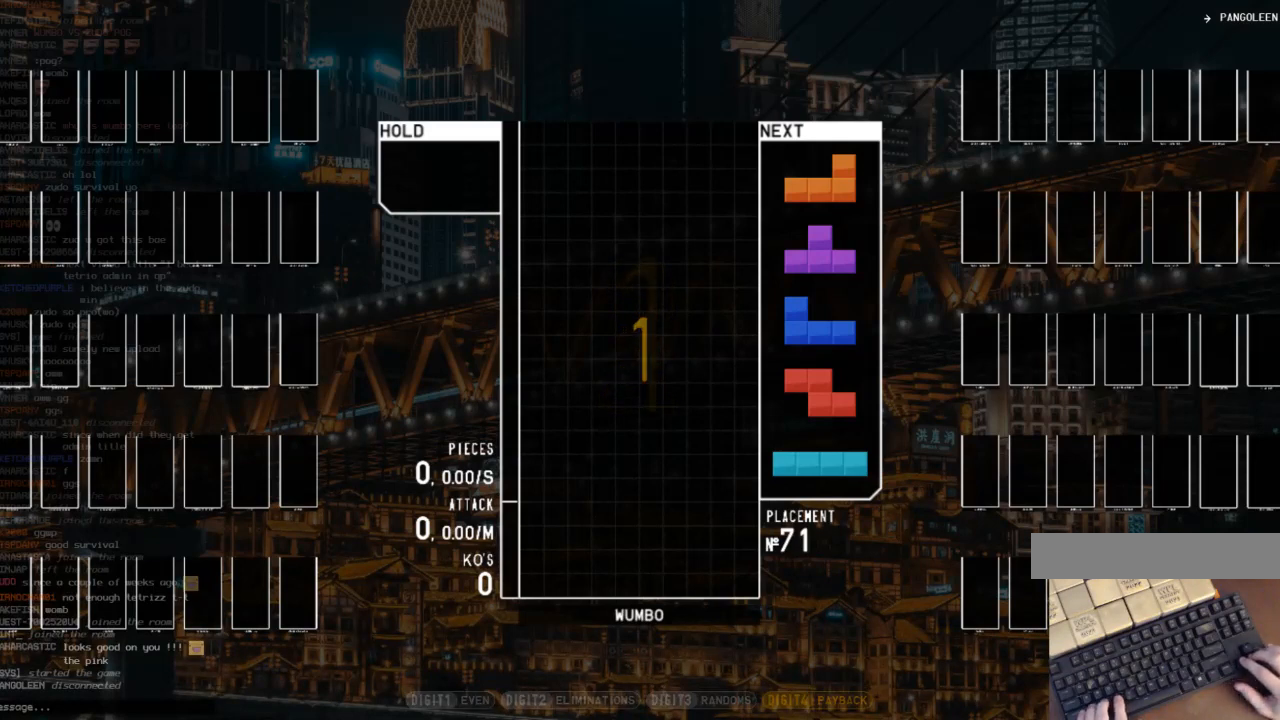
Gameplay with keyboard; each line is a JSON object with the keys held at the frame after it. "events" lists presses ("down") and releases ("up") of "c", "down", "left", "right", "shift", "up", "x" and "z" between this image and that frame as [ms after this image, input, new state], when the widget could be followed in between. No other keys are recorded. Mouse input is not recorded.
{"keys": ["right"], "events": [[300, "right", "down"]]}
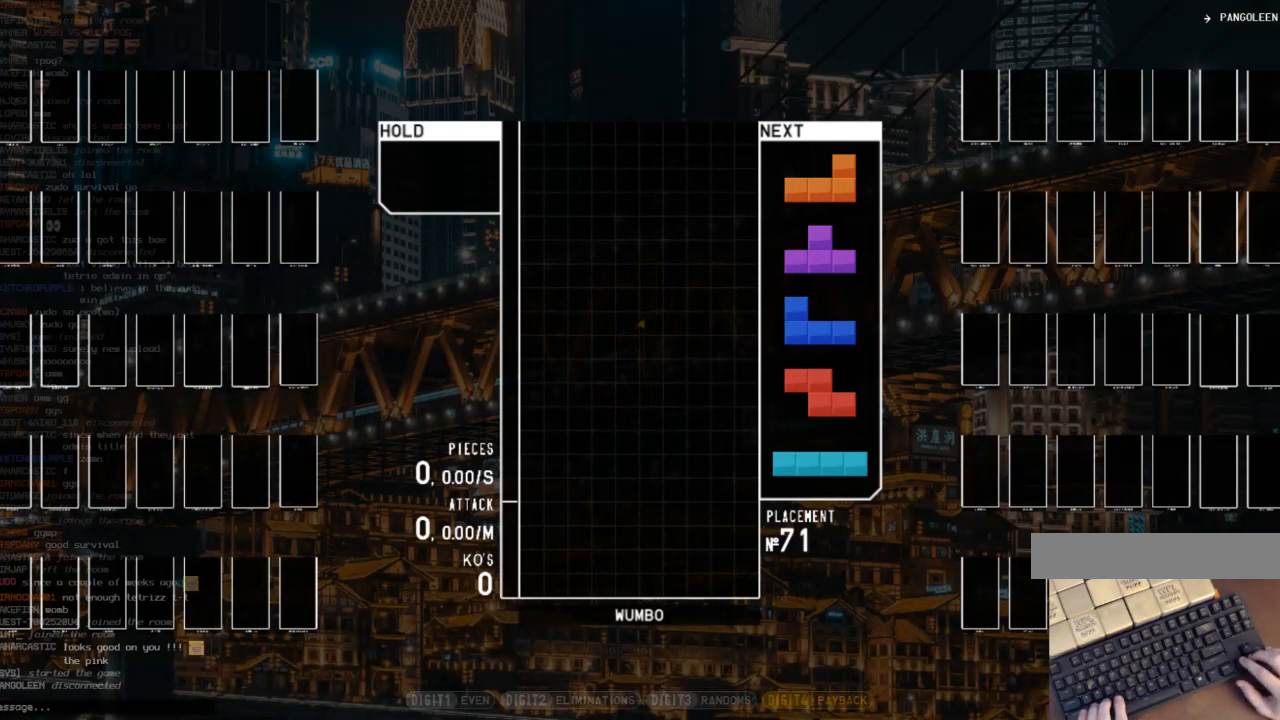
{"keys": ["down"], "events": [[267, "right", "up"], [300, "down", "down"], [400, "down", "up"], [500, "down", "down"]]}
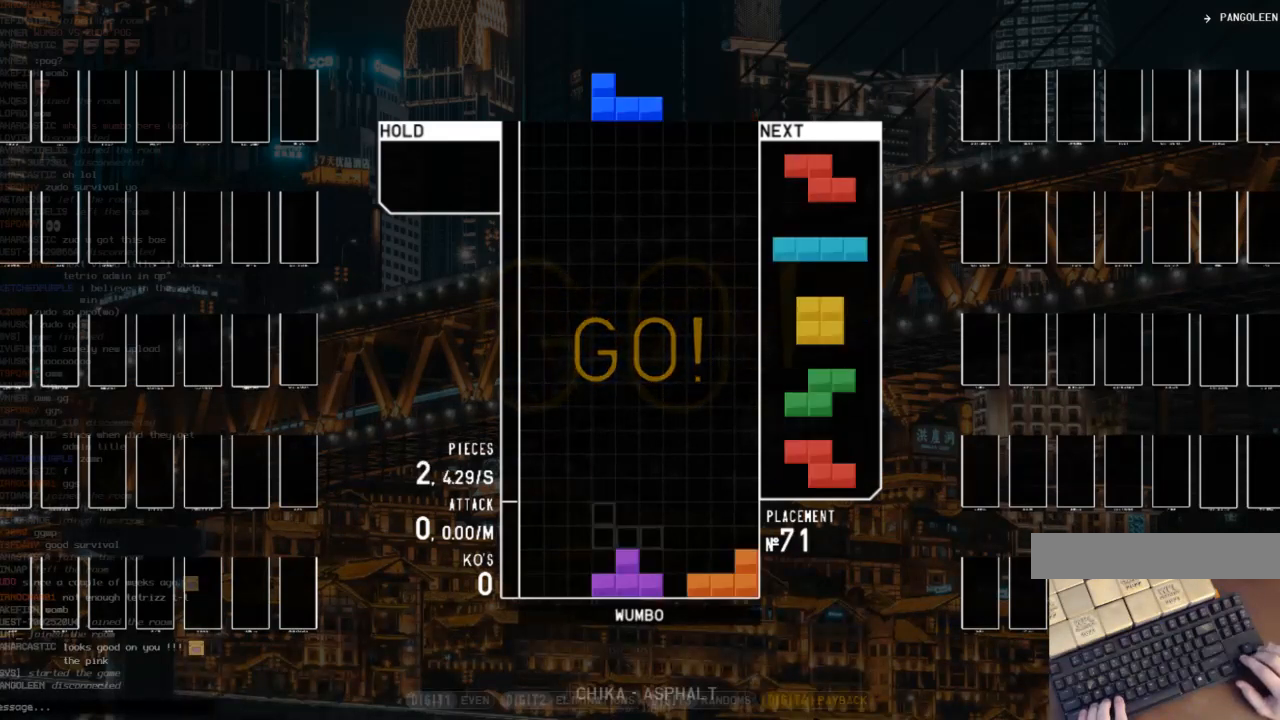
{"keys": ["down"], "events": [[33, "down", "up"], [100, "c", "down"], [200, "left", "down"], [200, "z", "down"], [233, "c", "up"], [233, "down", "down"], [267, "z", "up"], [333, "down", "up"], [367, "z", "down"], [433, "down", "down"], [433, "left", "up"], [467, "z", "up"]]}
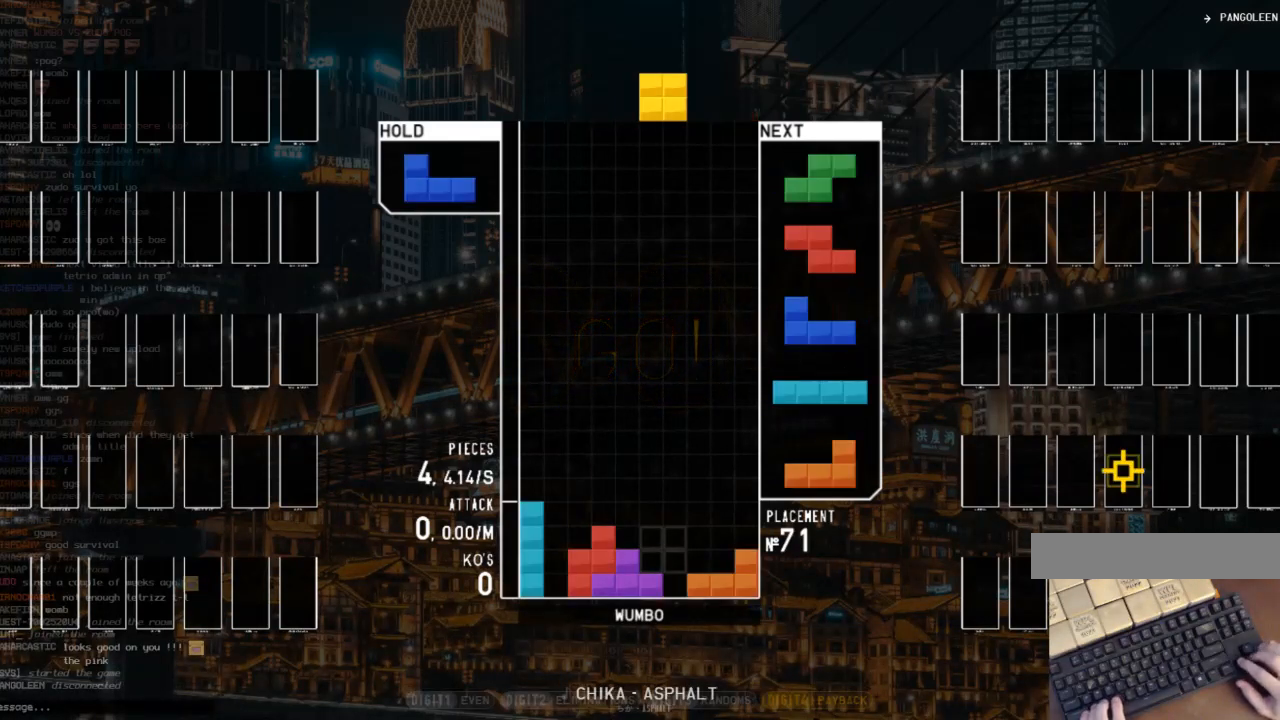
{"keys": ["c", "down"], "events": [[33, "right", "down"], [67, "down", "up"], [100, "right", "up"], [167, "left", "down"], [200, "down", "down"], [233, "left", "up"], [233, "right", "down"], [300, "c", "down"], [333, "down", "up"], [333, "shift", "down"], [400, "c", "up"], [400, "right", "up"], [433, "down", "down"], [467, "c", "down"], [467, "shift", "up"]]}
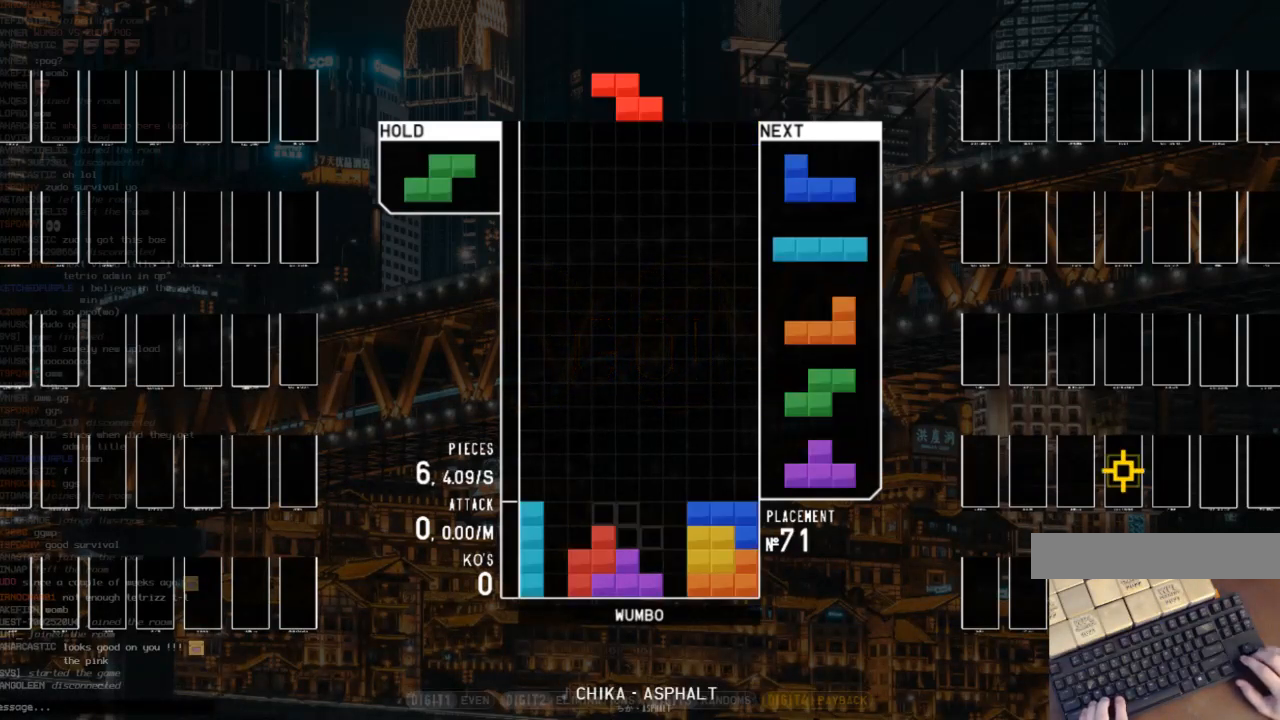
{"keys": [], "events": [[33, "down", "up"], [67, "x", "down"], [167, "c", "up"], [167, "down", "down"], [233, "down", "up"], [233, "x", "up"], [267, "c", "down"], [367, "c", "up"], [367, "z", "down"], [400, "left", "down"], [467, "down", "down"], [467, "left", "up"], [467, "z", "up"], [500, "down", "up"]]}
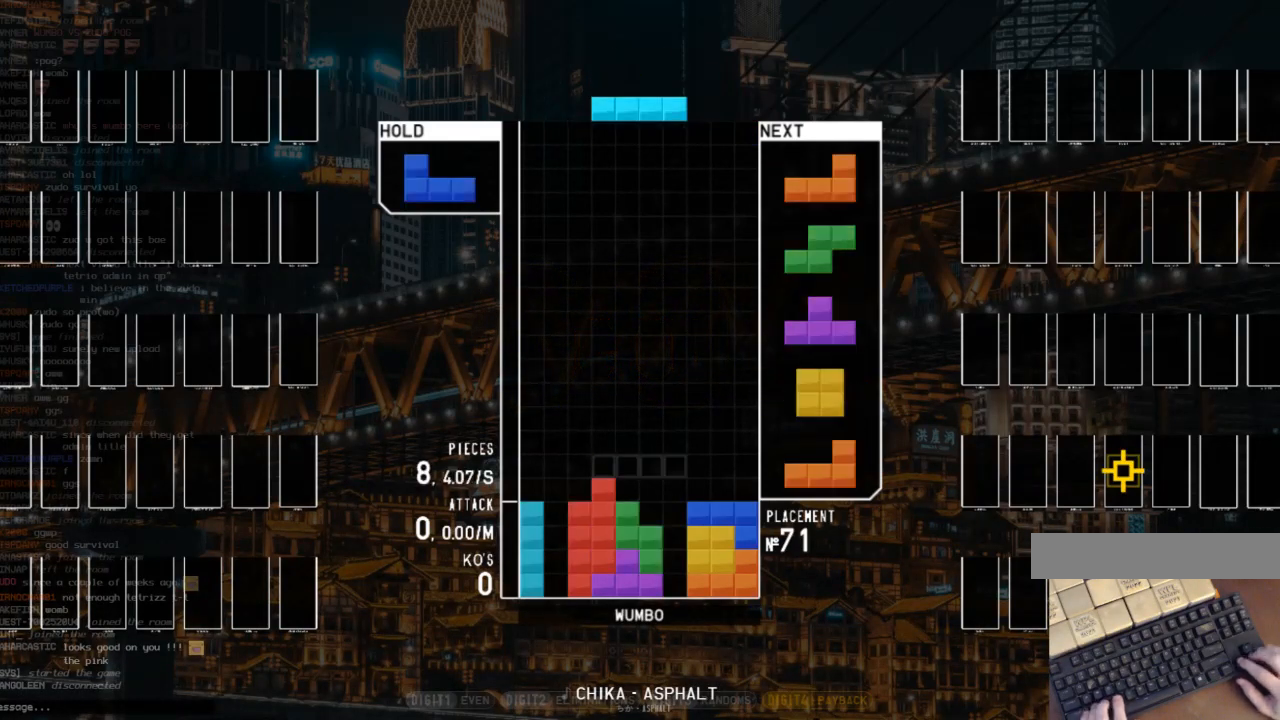
{"keys": ["right"], "events": [[33, "left", "down"], [200, "left", "up"], [267, "z", "down"], [333, "down", "down"], [367, "right", "down"], [367, "z", "up"], [433, "down", "up"]]}
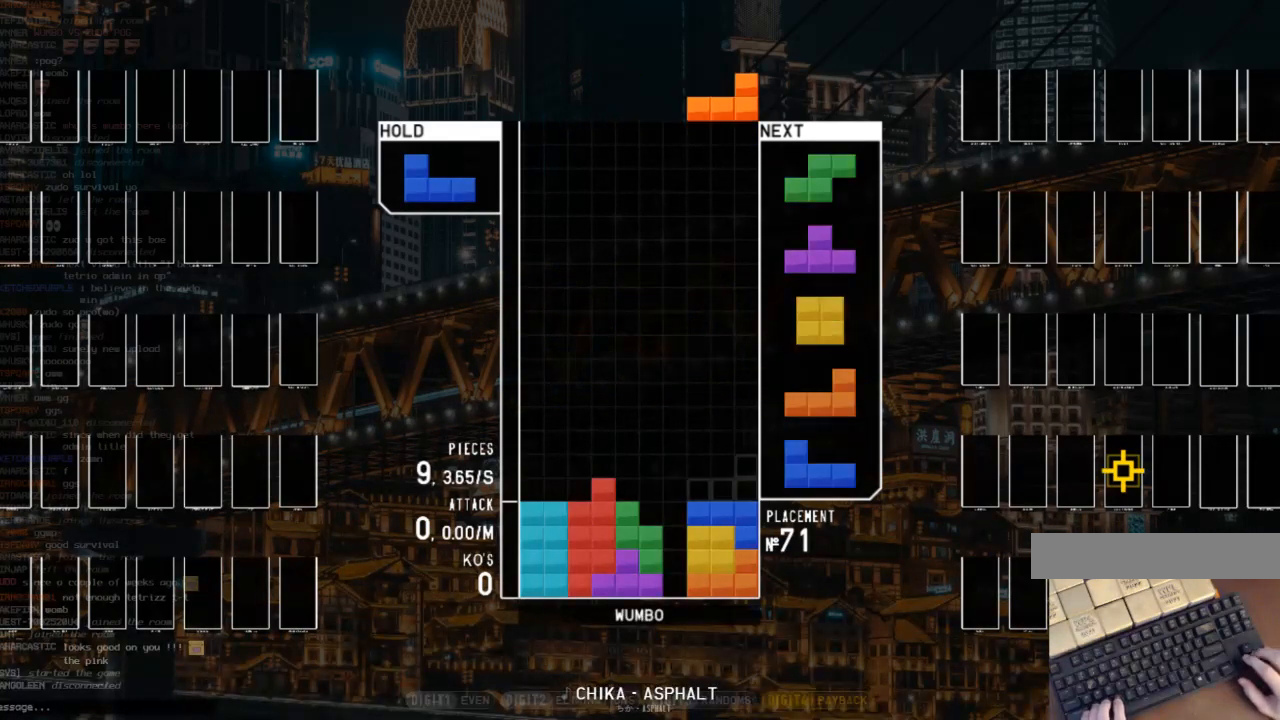
{"keys": ["down"], "events": [[33, "right", "up"], [67, "down", "down"], [100, "down", "up"], [333, "x", "down"], [433, "down", "down"], [467, "x", "up"]]}
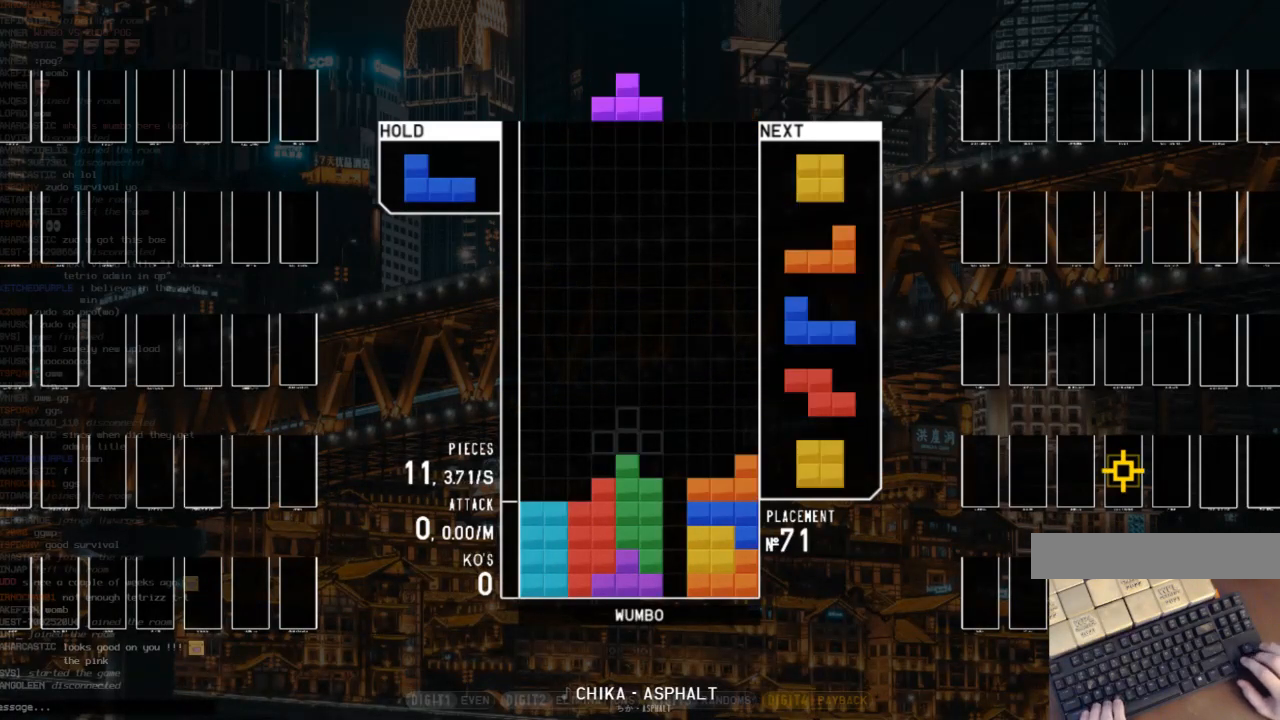
{"keys": ["c", "left"], "events": [[33, "right", "down"], [67, "down", "up"], [67, "shift", "down"], [167, "down", "down"], [167, "right", "up"], [167, "shift", "up"], [233, "down", "up"], [233, "left", "down"], [300, "right", "down"], [367, "down", "down"], [367, "left", "up"], [400, "right", "up"], [467, "c", "down"], [467, "left", "down"], [500, "down", "up"]]}
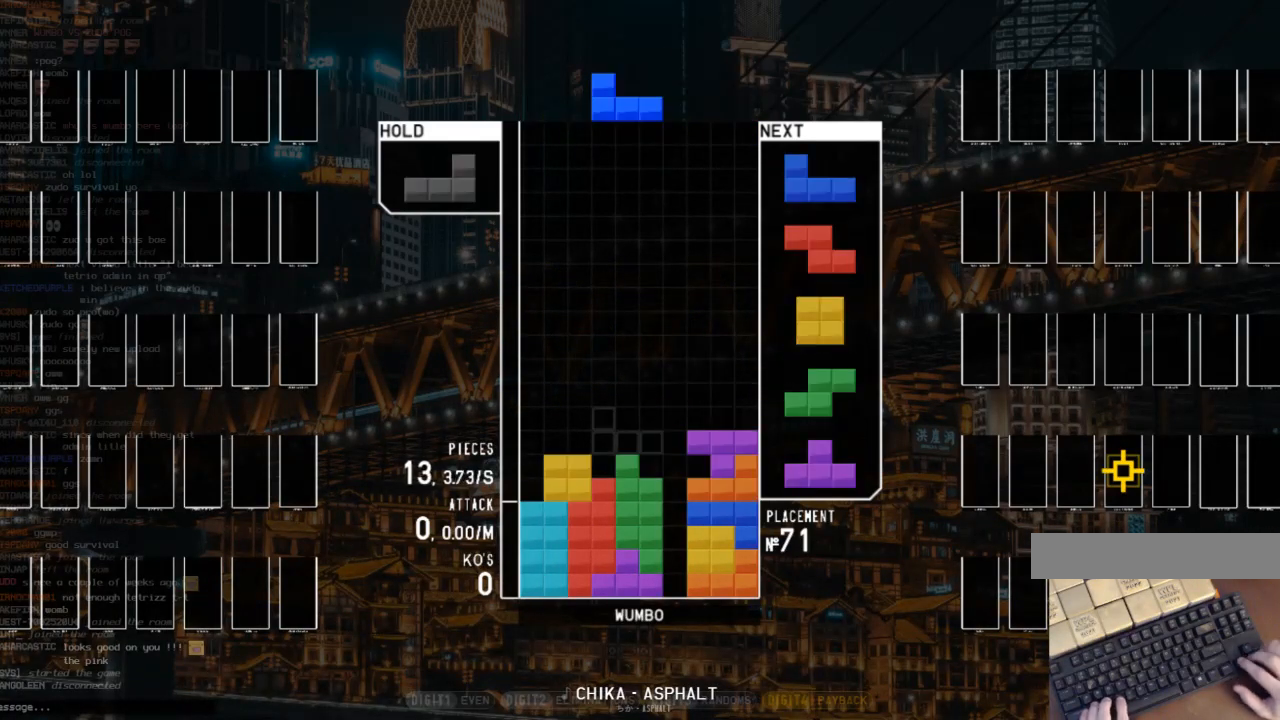
{"keys": [], "events": [[33, "c", "up"], [33, "x", "down"], [100, "left", "up"], [133, "down", "down"], [133, "x", "up"], [267, "down", "up"], [267, "right", "down"], [367, "z", "down"], [433, "right", "up"], [467, "z", "up"]]}
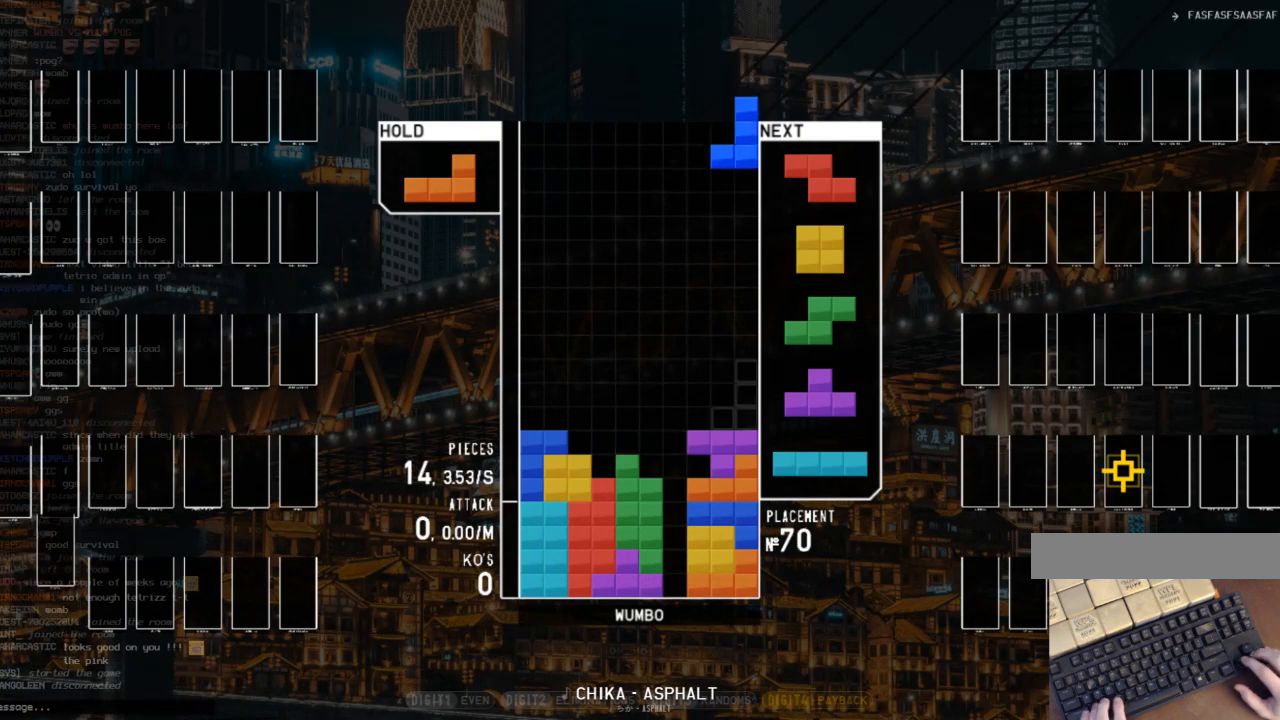
{"keys": ["c"], "events": [[67, "down", "down"], [167, "down", "up"], [200, "c", "down"], [267, "shift", "down"], [300, "c", "up"], [400, "down", "down"], [400, "shift", "up"], [433, "down", "up"], [500, "c", "down"]]}
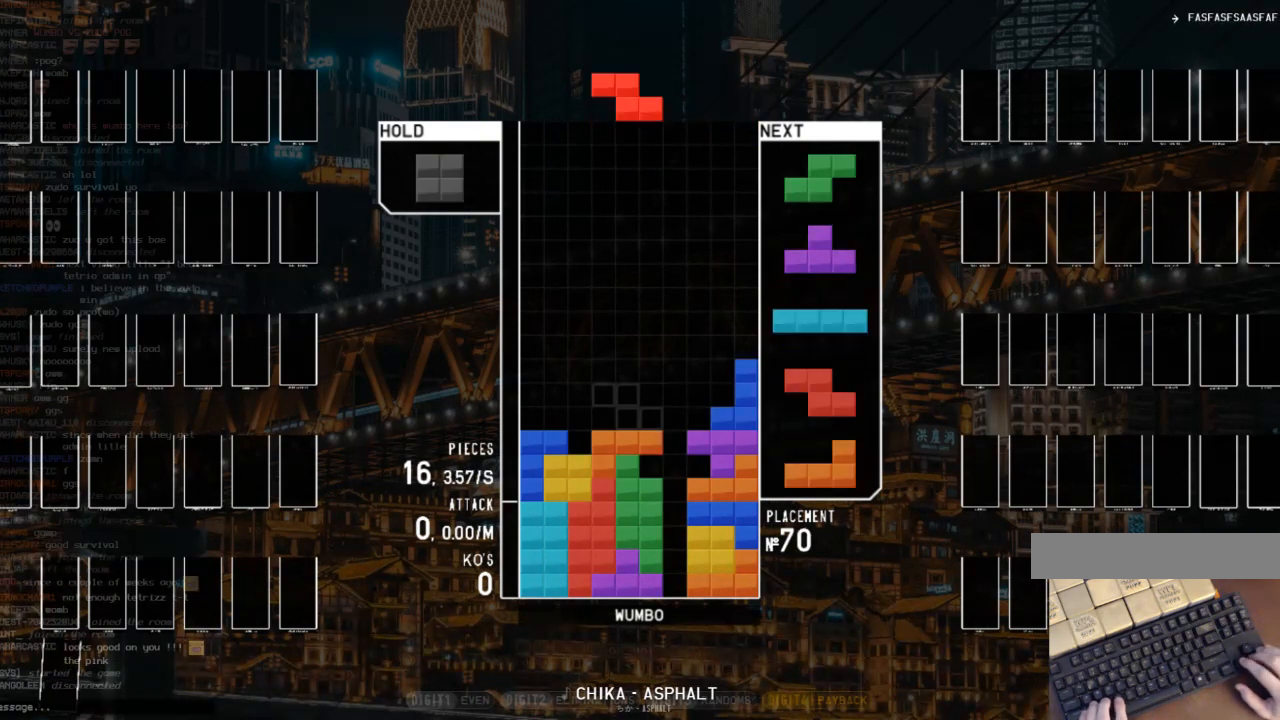
{"keys": [], "events": [[33, "z", "down"], [67, "left", "down"], [133, "c", "up"], [133, "left", "up"], [133, "z", "up"]]}
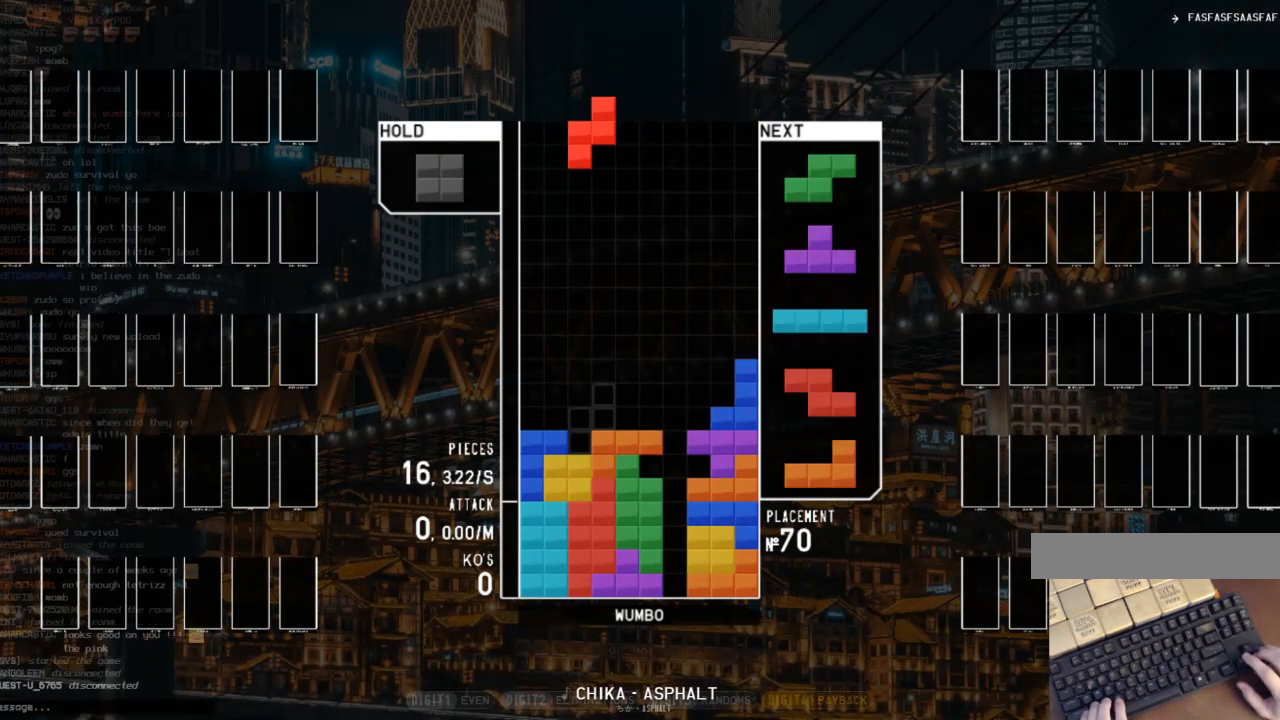
{"keys": [], "events": [[367, "right", "down"], [467, "right", "up"]]}
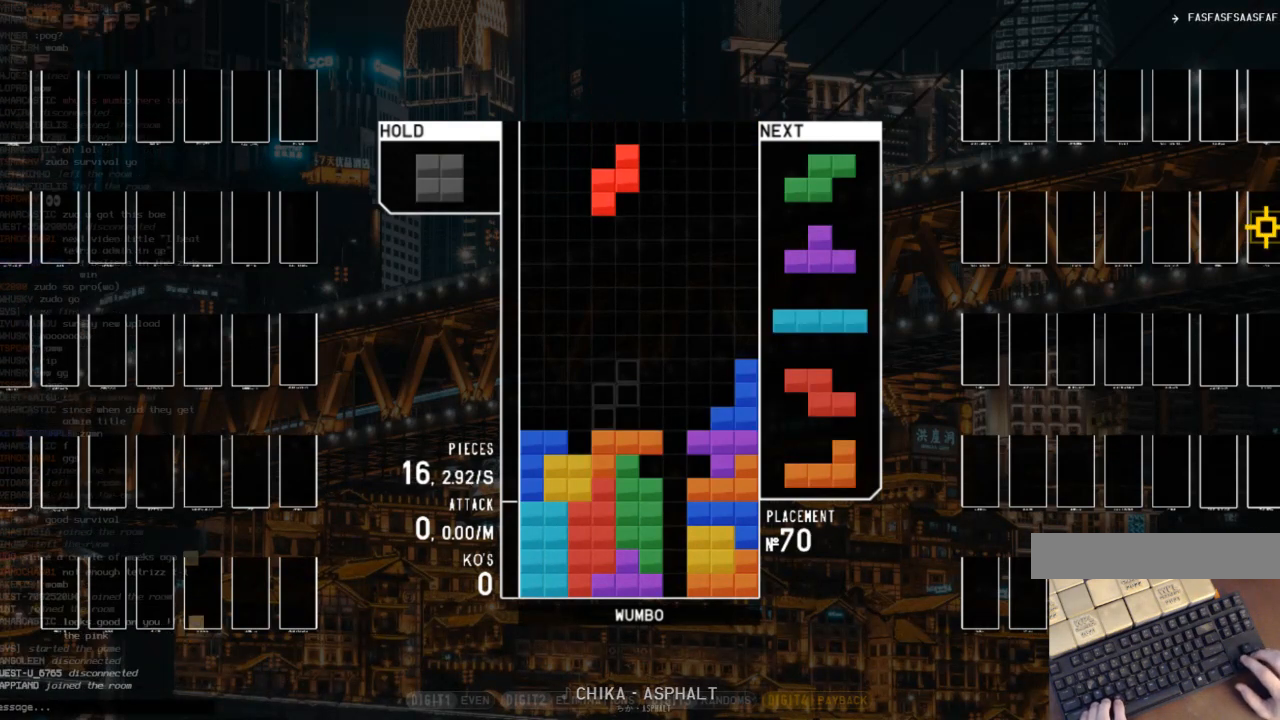
{"keys": ["left"], "events": [[200, "left", "down"], [267, "left", "up"], [400, "down", "down"], [433, "left", "down"], [467, "down", "up"]]}
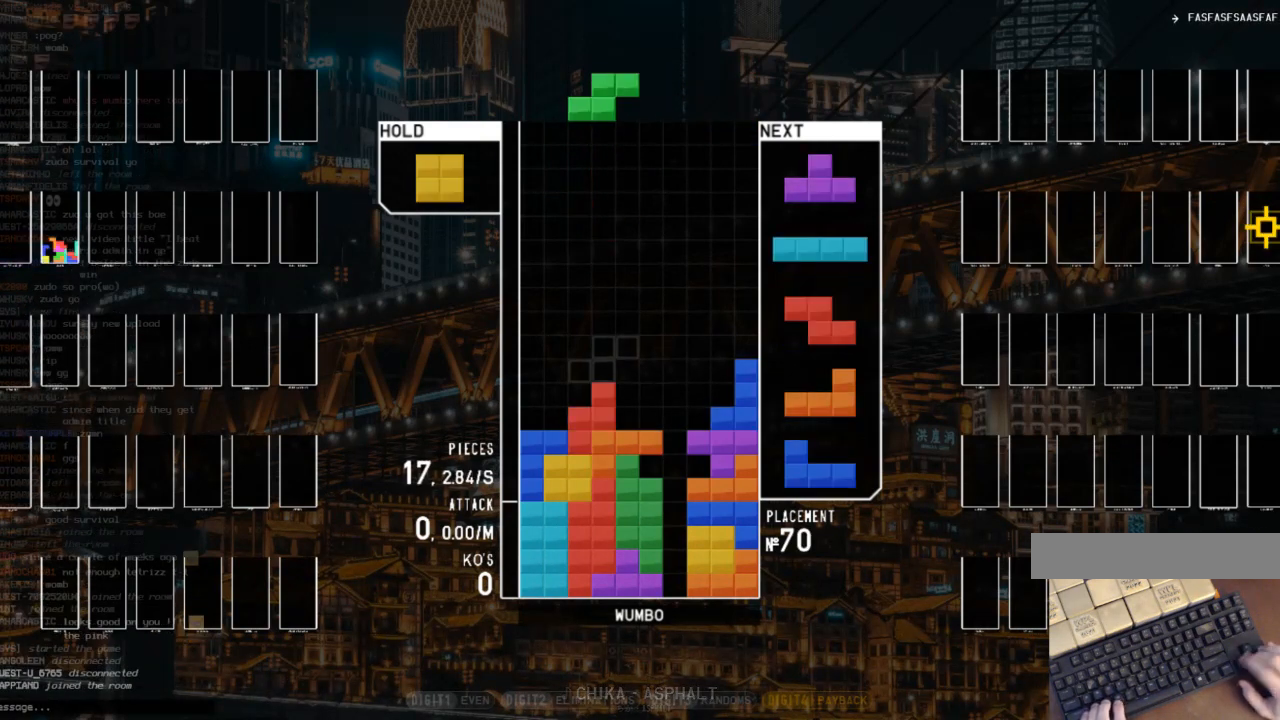
{"keys": ["left", "z"], "events": [[67, "left", "up"], [133, "down", "down"], [133, "left", "down"], [167, "down", "up"], [233, "c", "down"], [300, "left", "up"], [300, "right", "down"], [367, "c", "up"], [367, "down", "down"], [400, "right", "up"], [467, "left", "down"], [500, "down", "up"], [500, "z", "down"]]}
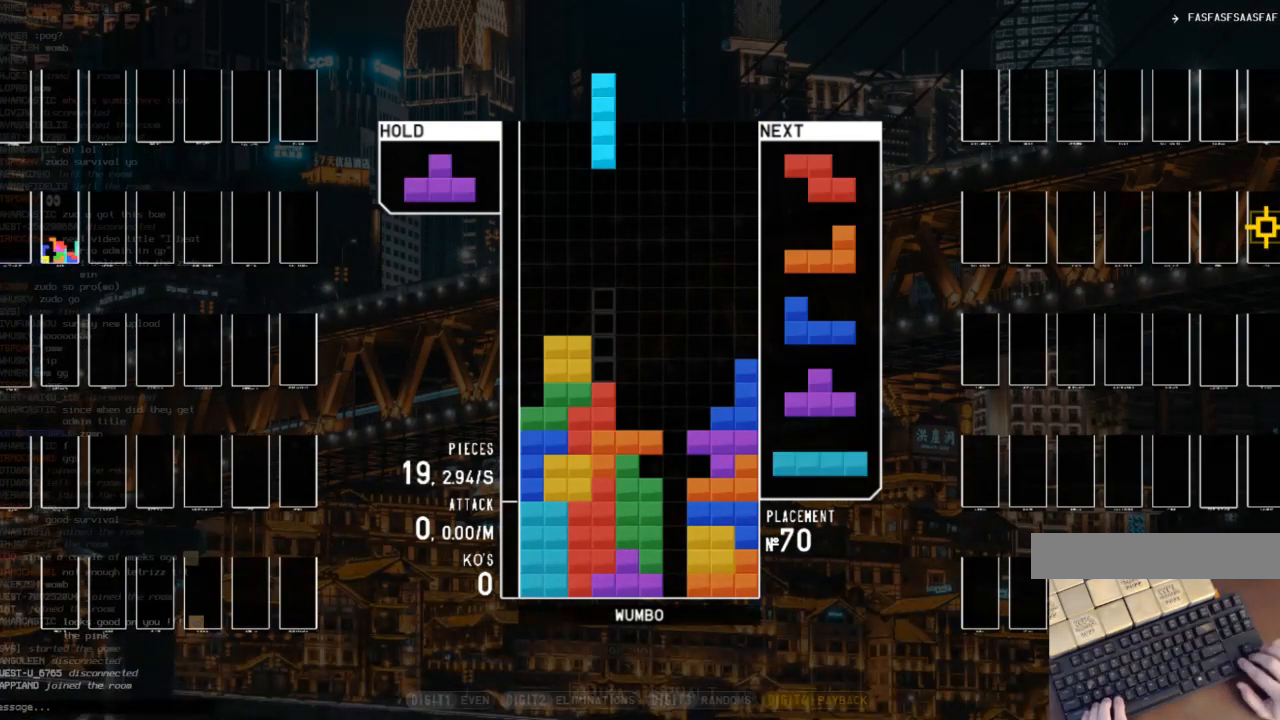
{"keys": [], "events": [[100, "down", "down"], [100, "left", "up"], [100, "z", "up"], [200, "down", "up"], [200, "x", "down"], [233, "down", "down"], [267, "x", "up"], [333, "down", "up"], [367, "x", "down"], [433, "left", "down"], [467, "left", "up"], [500, "x", "up"]]}
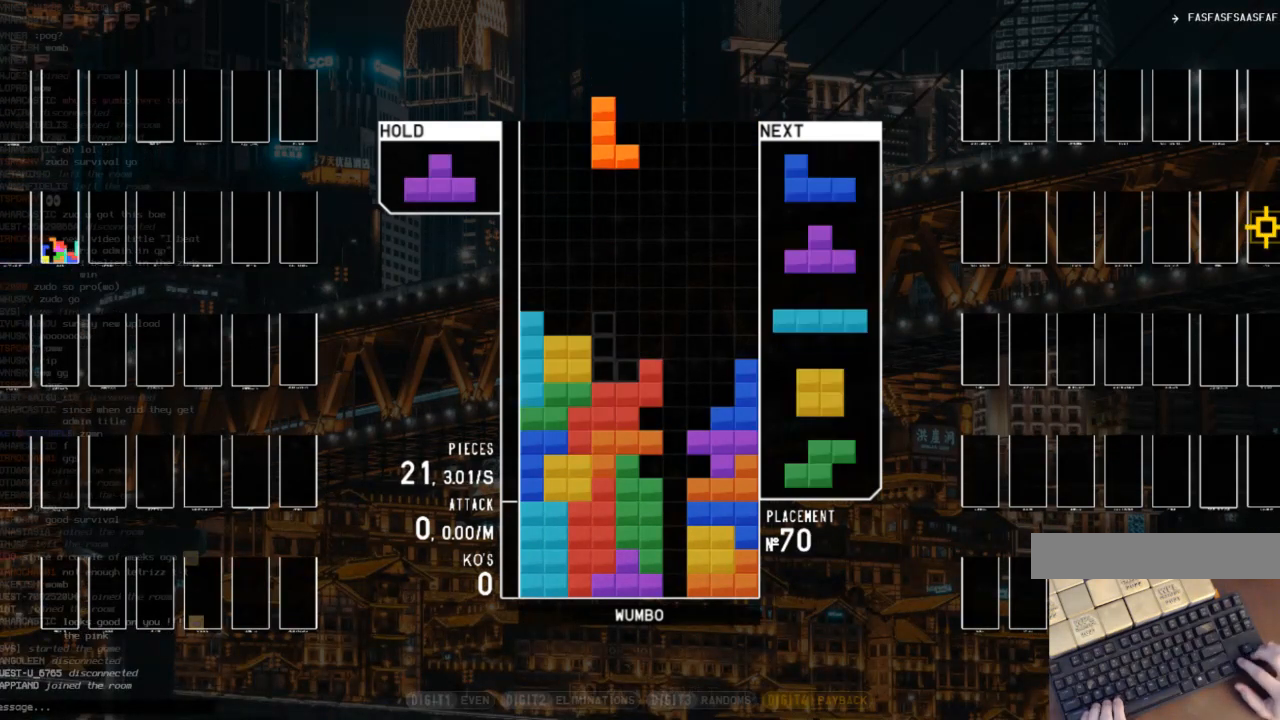
{"keys": ["right", "up", "x"], "events": [[233, "down", "down"], [333, "down", "up"], [400, "c", "down"], [400, "right", "down"], [467, "c", "up"], [467, "up", "down"], [467, "x", "down"]]}
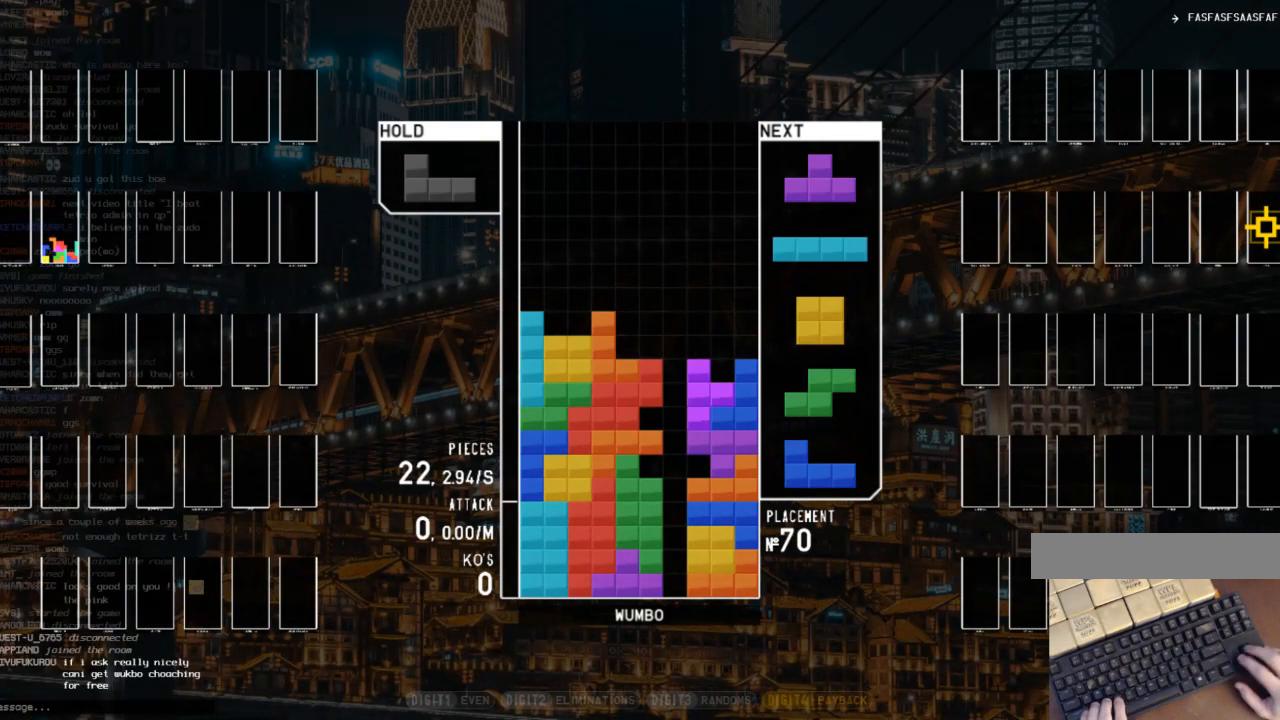
{"keys": ["up"], "events": [[33, "left", "down"], [67, "right", "up"], [67, "x", "up"], [133, "up", "up"], [167, "left", "up"], [167, "x", "down"], [233, "down", "down"], [267, "down", "up"], [267, "x", "up"], [400, "right", "down"], [400, "up", "down"], [400, "x", "down"], [500, "right", "up"], [500, "x", "up"]]}
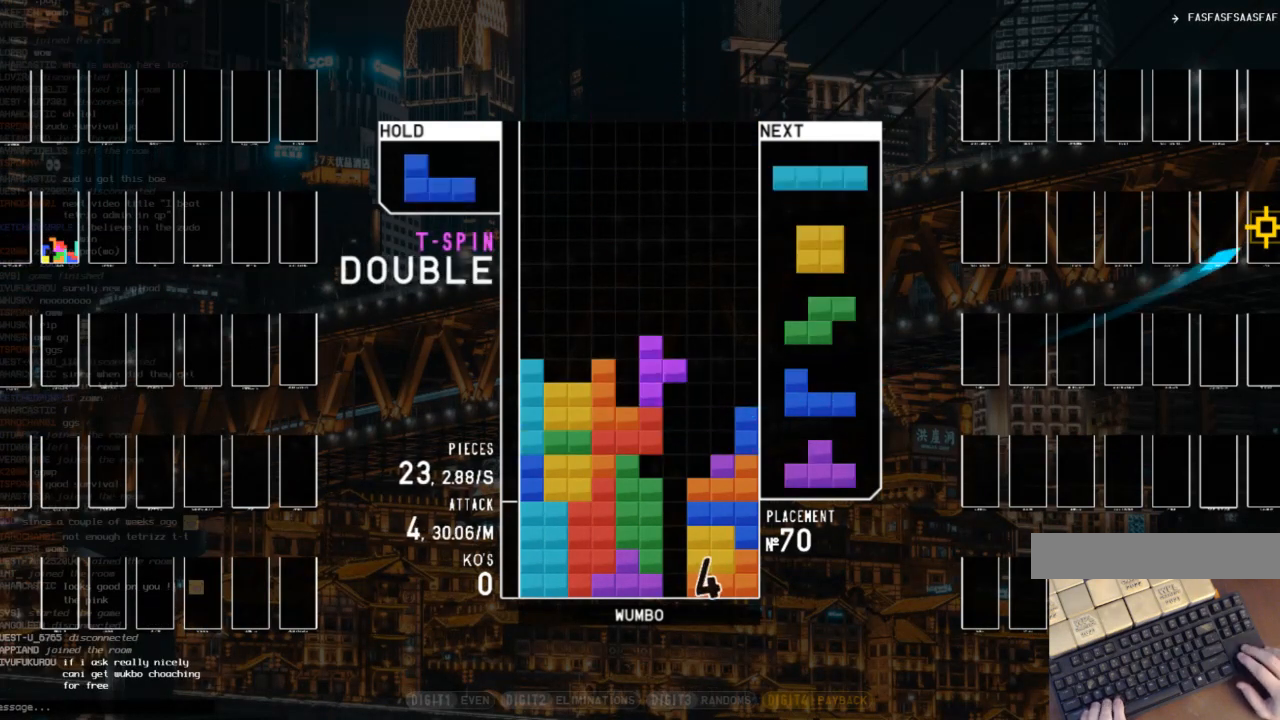
{"keys": [], "events": [[100, "right", "down"], [200, "left", "down"], [200, "right", "up"], [267, "left", "up"], [267, "right", "down"], [333, "right", "up"], [333, "x", "down"], [367, "up", "up"], [467, "down", "down"], [467, "x", "up"], [500, "down", "up"]]}
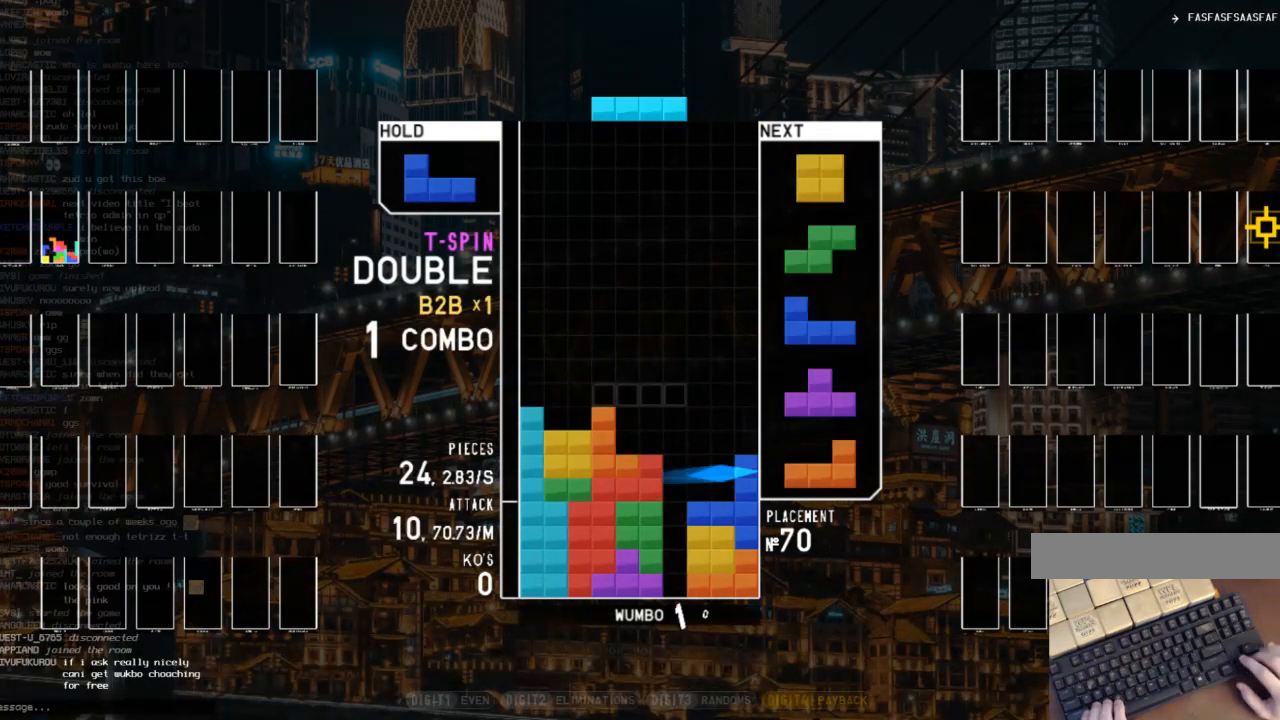
{"keys": ["right"], "events": [[67, "right", "down"], [67, "x", "down"], [100, "down", "down"], [200, "down", "up"], [200, "x", "up"], [267, "right", "up"], [300, "left", "down"], [333, "down", "down"], [400, "left", "up"], [400, "right", "down"], [433, "down", "up"]]}
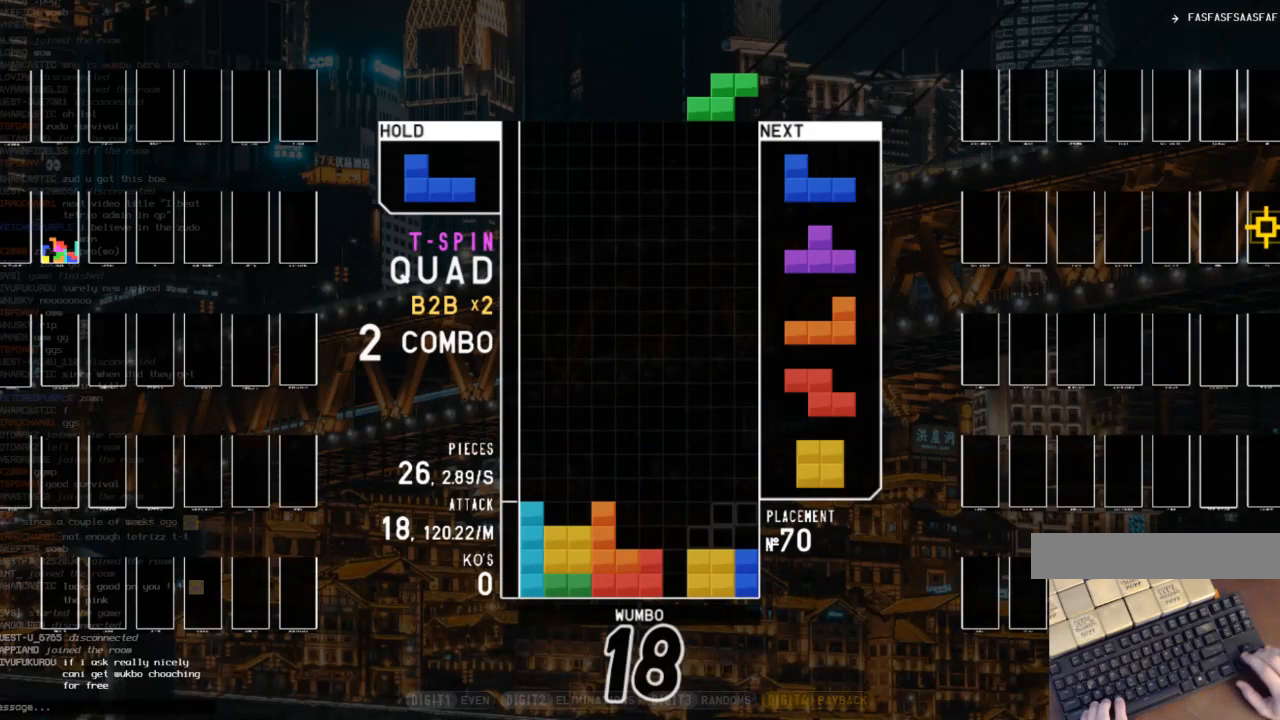
{"keys": ["c", "left"], "events": [[33, "c", "down"], [133, "z", "down"], [167, "c", "up"], [267, "right", "up"], [267, "z", "up"], [300, "down", "down"], [400, "down", "up"], [400, "left", "down"], [467, "c", "down"]]}
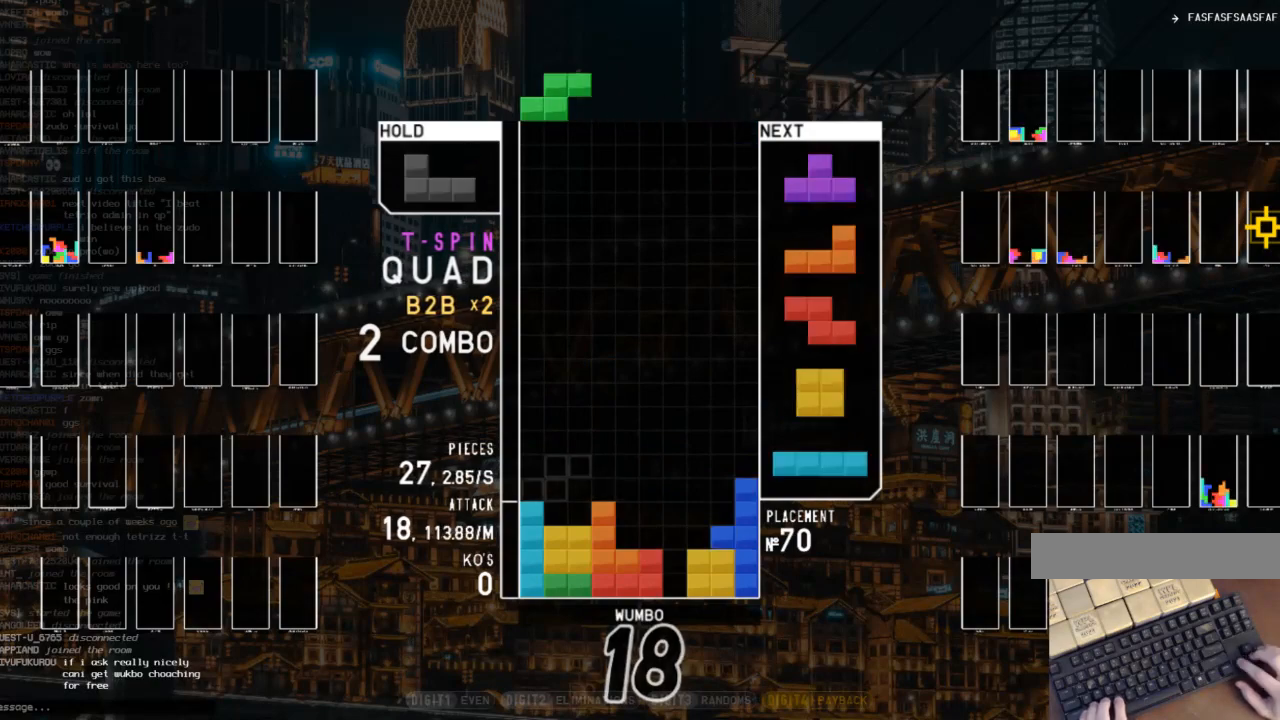
{"keys": ["down"], "events": [[100, "c", "up"], [100, "left", "up"], [100, "right", "down"], [133, "down", "down"], [200, "right", "up"], [233, "left", "down"], [267, "c", "down"], [267, "down", "up"], [333, "z", "down"], [367, "c", "up"], [433, "left", "up"], [467, "z", "up"], [500, "down", "down"]]}
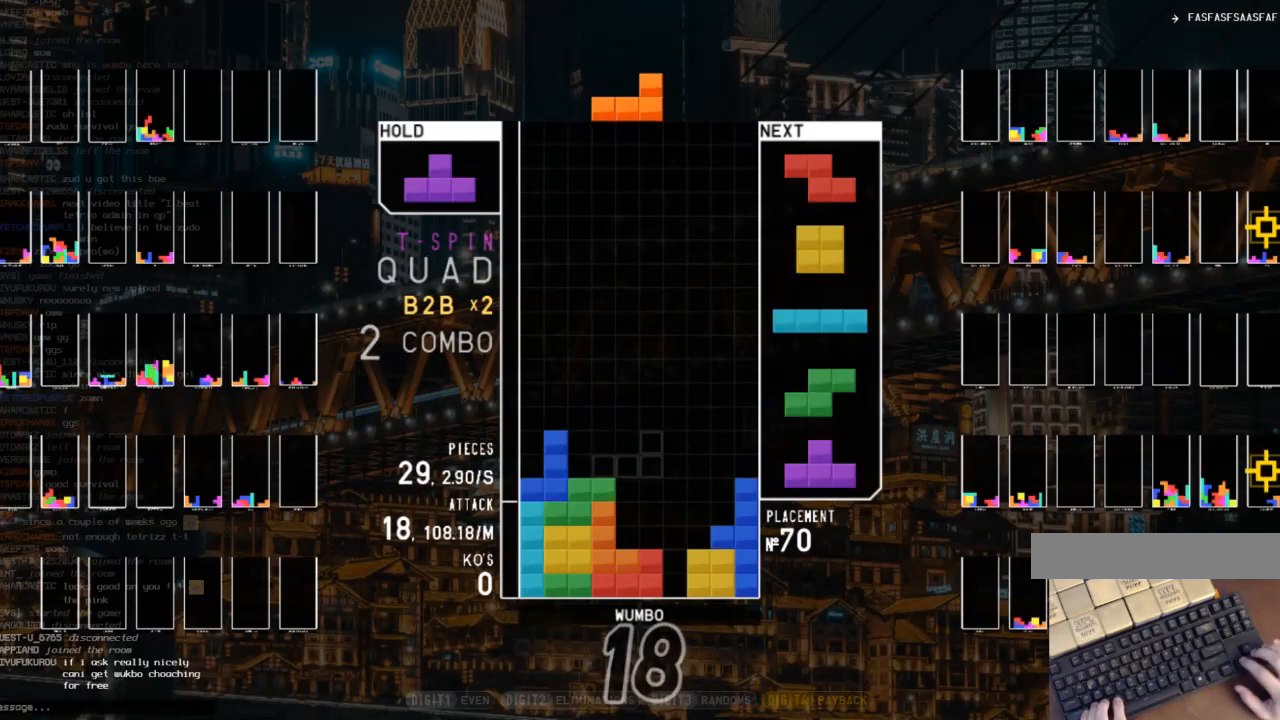
{"keys": ["down", "x"], "events": [[67, "down", "up"], [100, "x", "down"], [167, "left", "down"], [200, "left", "up"], [233, "x", "up"], [300, "left", "down"], [333, "down", "down"], [333, "left", "up"], [400, "down", "up"], [400, "x", "down"], [500, "down", "down"]]}
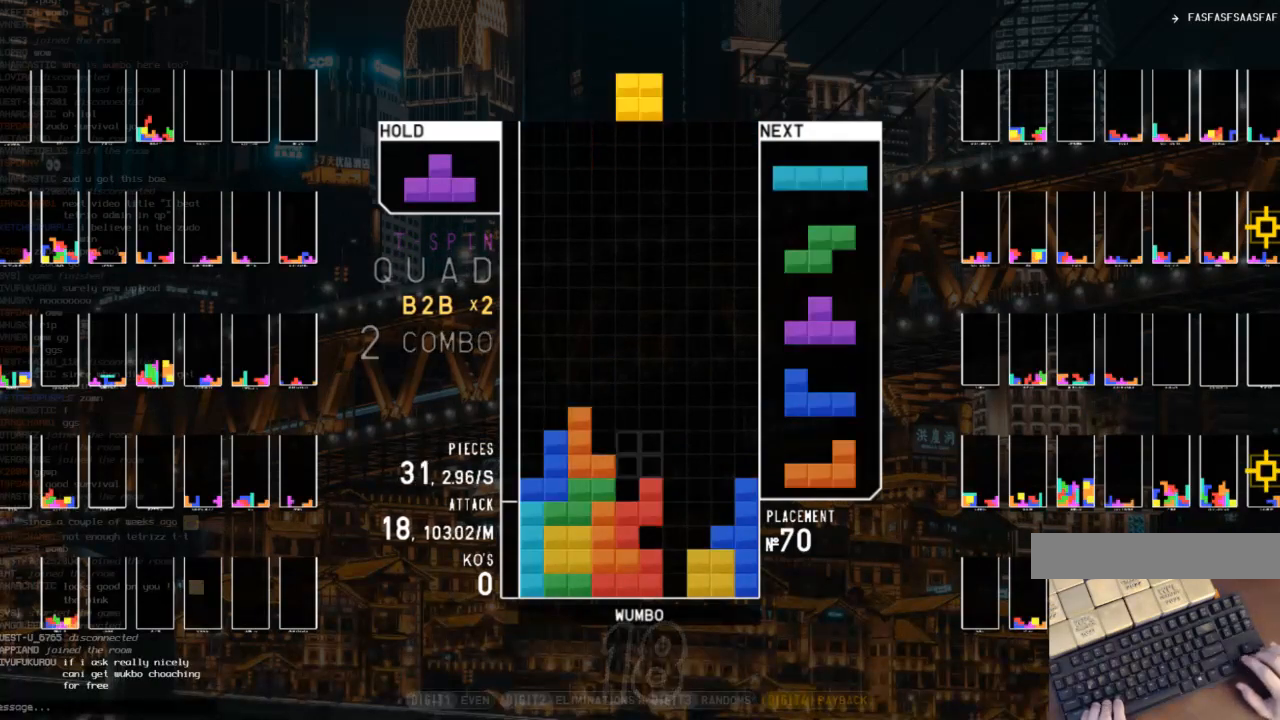
{"keys": ["down", "right"], "events": [[33, "right", "down"], [33, "x", "up"], [67, "c", "down"], [67, "down", "up"], [167, "up", "down"], [167, "x", "down"], [233, "c", "up"], [233, "left", "down"], [267, "right", "up"], [267, "x", "up"], [367, "up", "up"], [367, "x", "down"], [400, "left", "up"], [467, "down", "down"], [467, "x", "up"], [500, "right", "down"]]}
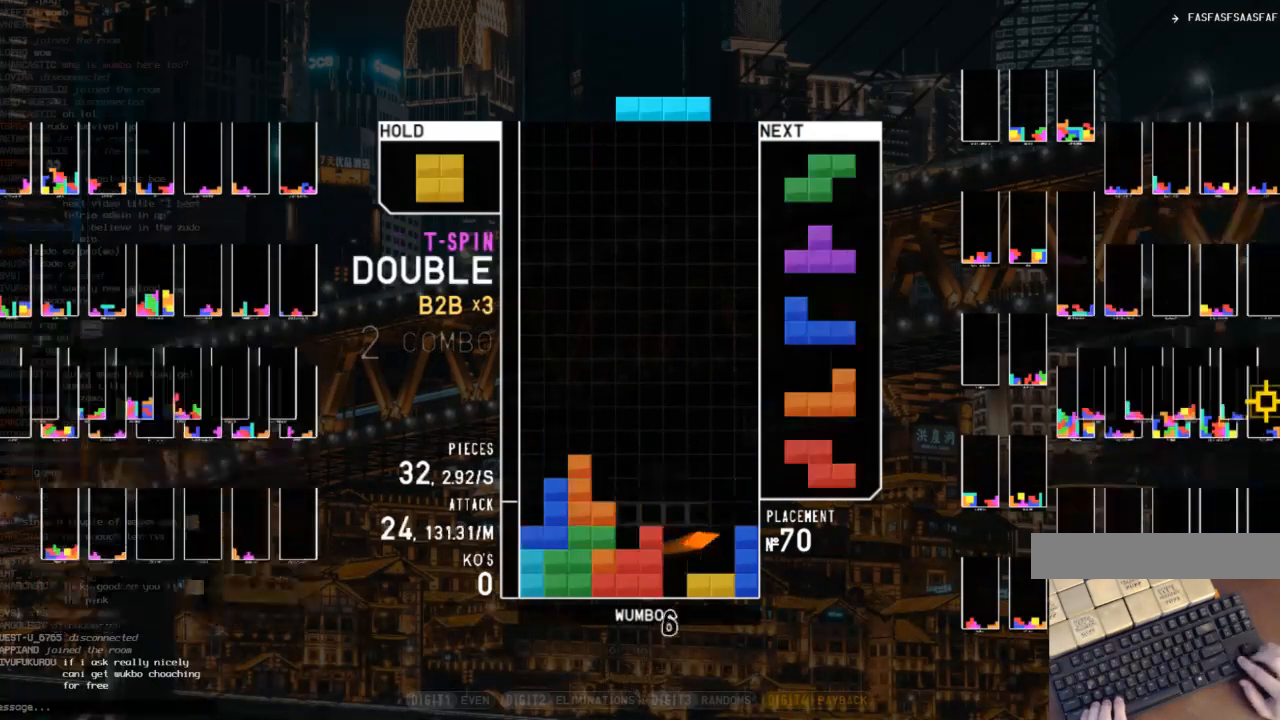
{"keys": [], "events": [[33, "c", "down"], [100, "down", "up"], [200, "c", "up"], [200, "down", "down"], [200, "left", "down"], [200, "right", "up"], [267, "c", "down"], [333, "down", "up"], [433, "c", "up"], [433, "left", "up"]]}
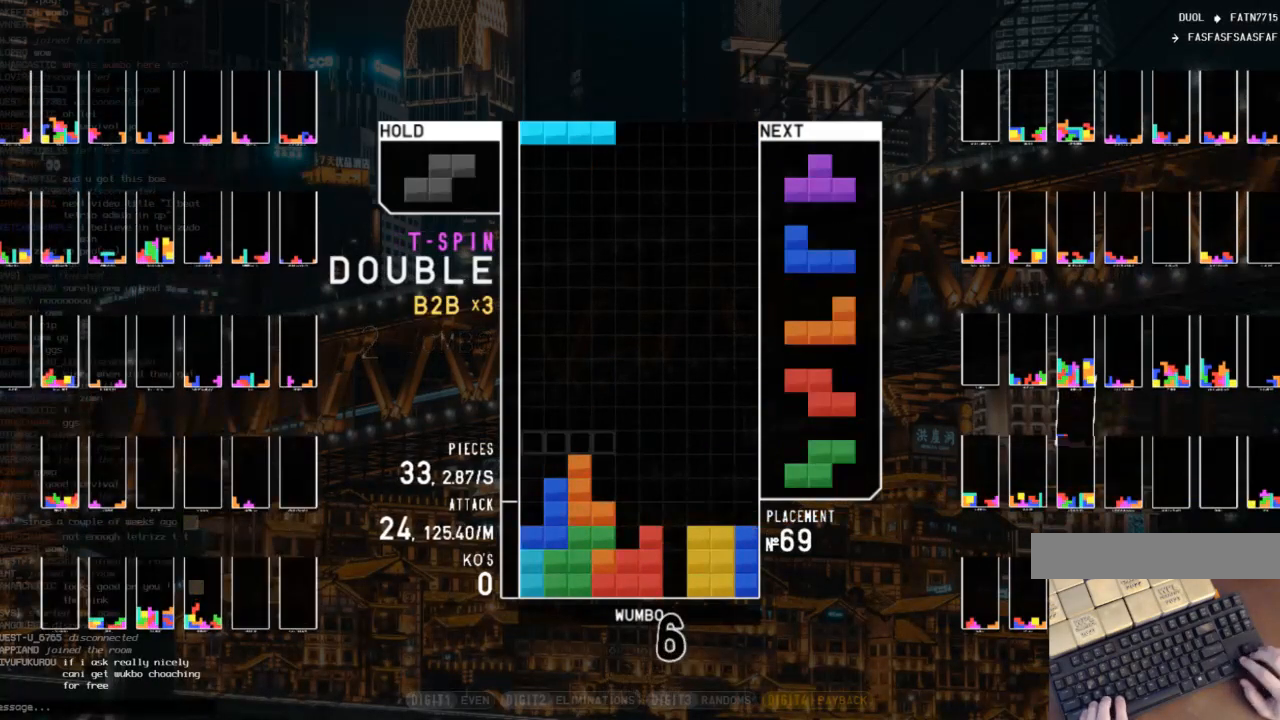
{"keys": [], "events": [[167, "left", "down"], [167, "z", "down"], [233, "z", "up"], [300, "left", "up"], [400, "down", "down"], [467, "down", "up"]]}
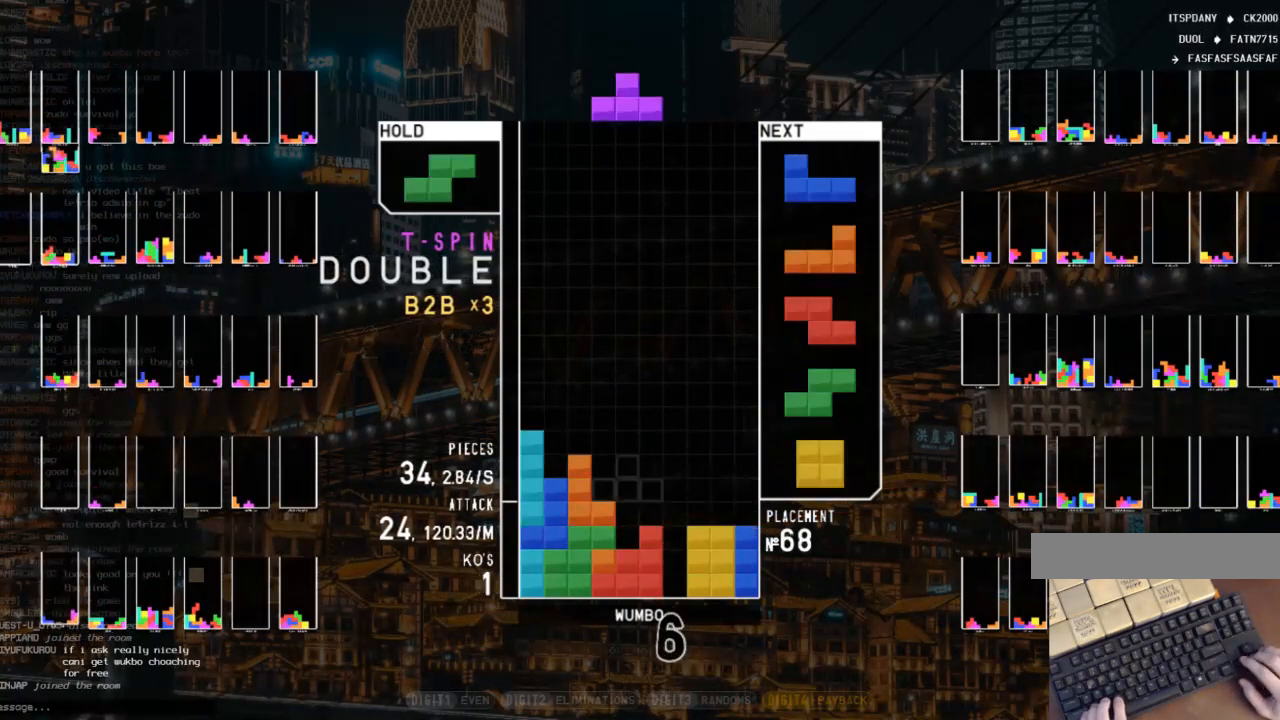
{"keys": [], "events": [[33, "x", "down"], [67, "down", "down"], [133, "x", "up"], [167, "down", "up"], [300, "right", "down"], [500, "right", "up"]]}
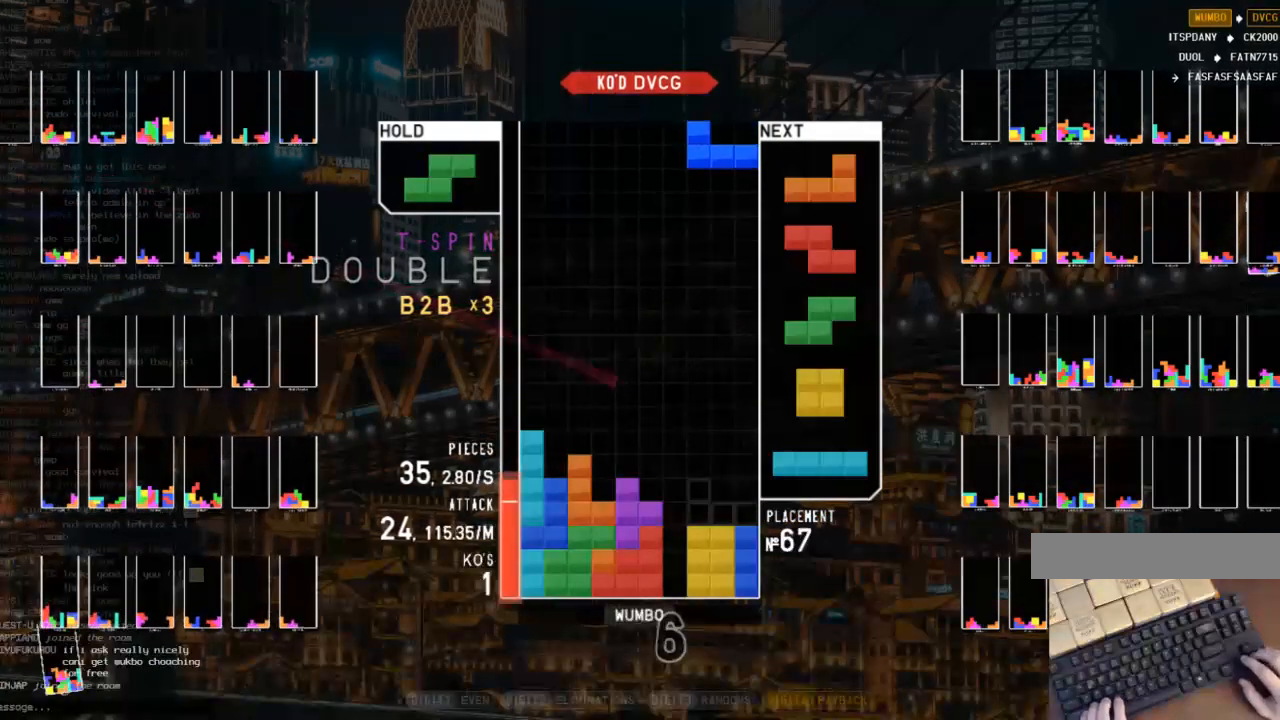
{"keys": ["x"], "events": [[100, "down", "down"], [200, "down", "up"], [233, "z", "down"], [267, "left", "down"], [333, "down", "down"], [333, "left", "up"], [333, "z", "up"], [433, "c", "down"], [433, "down", "up"], [467, "x", "down"], [500, "c", "up"]]}
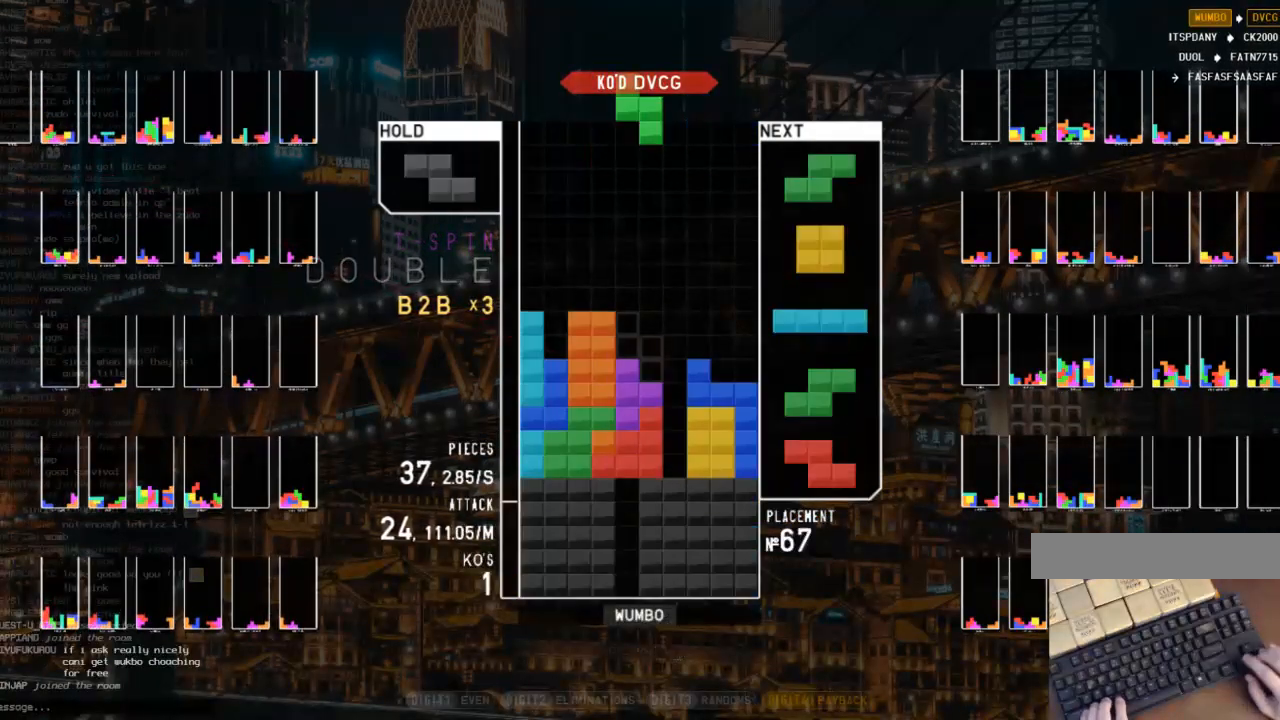
{"keys": ["down", "right"], "events": [[100, "down", "down"], [100, "x", "up"], [200, "right", "down"], [233, "c", "down"], [233, "down", "up"], [333, "c", "up"], [400, "right", "up"], [433, "down", "down"], [500, "right", "down"]]}
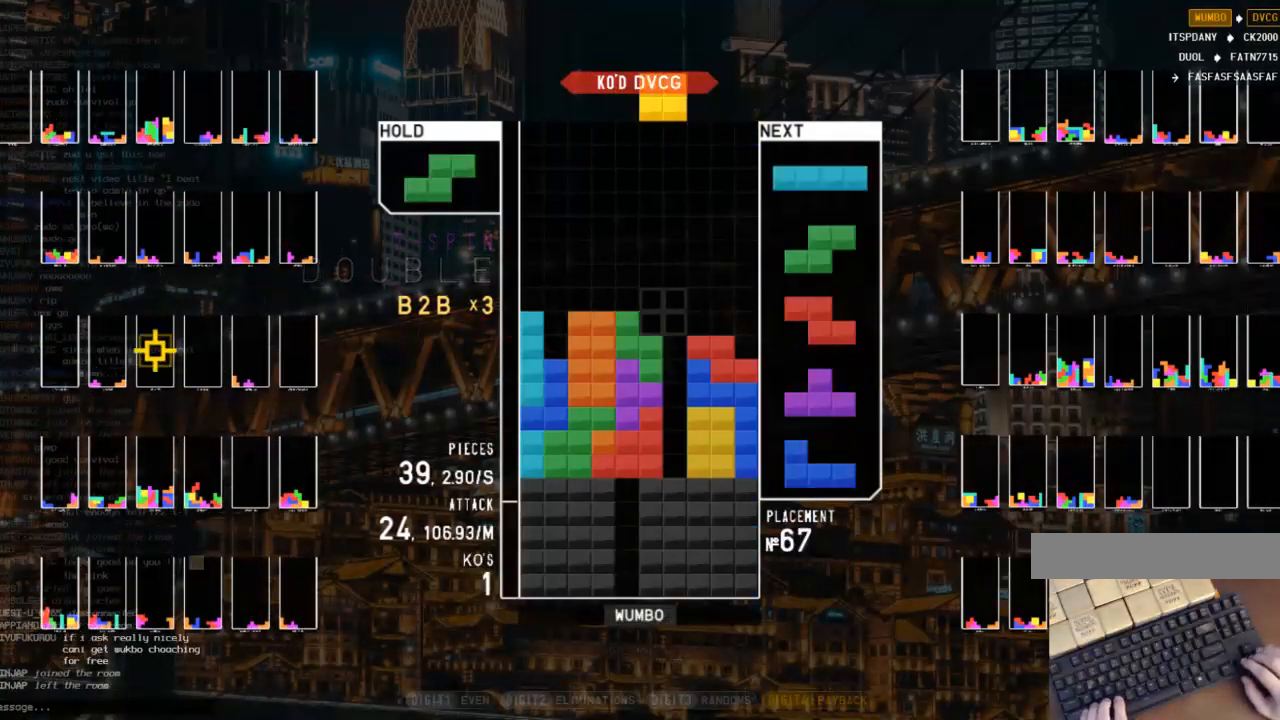
{"keys": [], "events": [[33, "c", "down"], [33, "down", "up"], [133, "c", "up"], [133, "x", "down"], [167, "right", "up"], [233, "down", "down"], [233, "x", "up"], [267, "c", "down"], [267, "down", "up"], [400, "c", "up"], [467, "down", "down"], [500, "down", "up"]]}
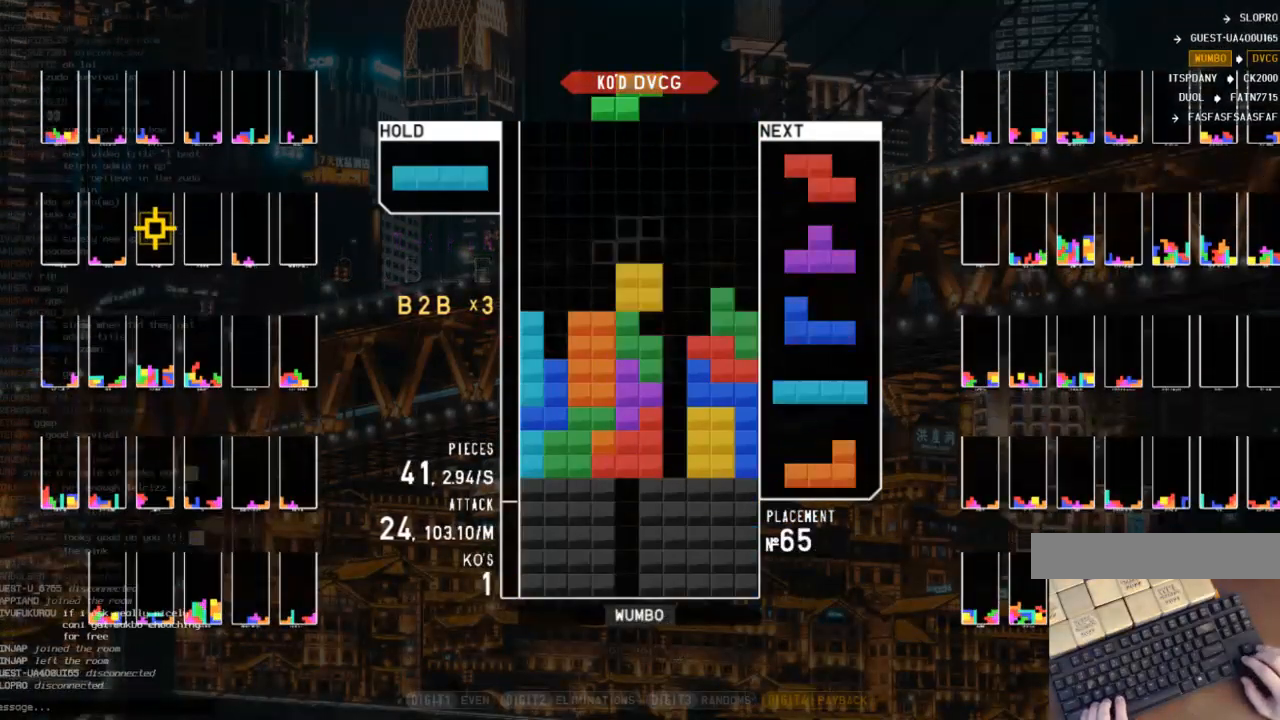
{"keys": ["down", "right"], "events": [[133, "c", "down"], [233, "right", "down"], [233, "x", "down"], [267, "c", "up"], [333, "right", "up"], [333, "x", "up"], [467, "down", "down"], [500, "right", "down"]]}